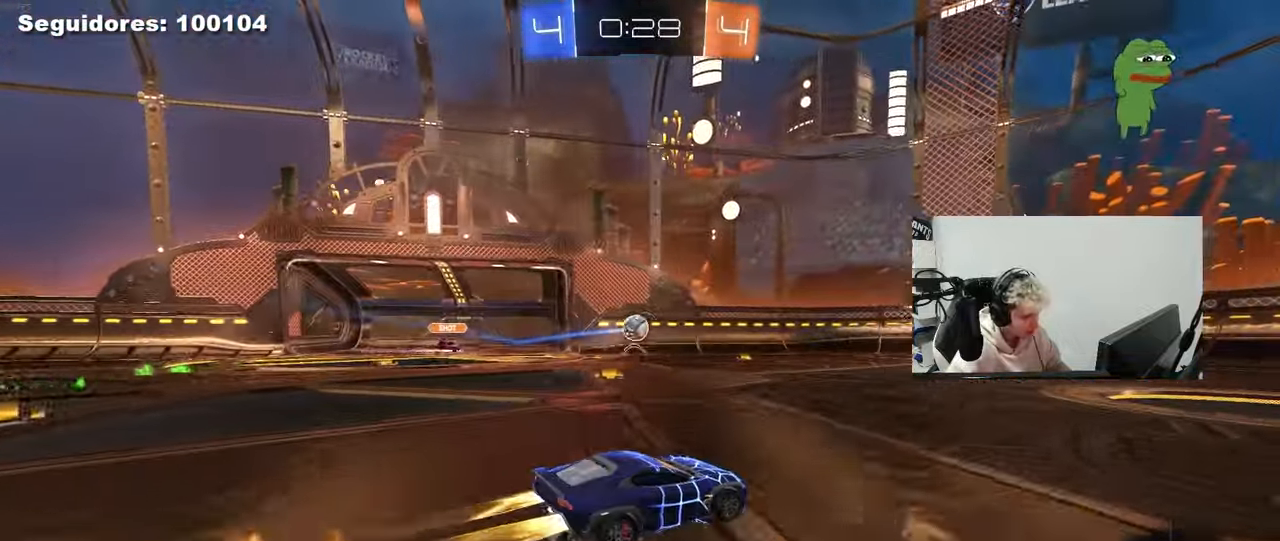
Gameplay with keyboard and mouse; each line is a JSON object with the keys and mouse buttons held at the frame after it. "events" lists presses ("down") and releases ("up") of "1", "2", "3", "4", "5", "a", "alt", "c", "caps_lock", "ctrl", "d", "e", "f", "g", "q", "r", "s", "shift", "space", "t", "tab", "v", "w", "x", "z", "mouse_left", "mouse_wheel" and "mouse_right" between this image and that frame as [ms after this image, input, new state], when the widget could be followed in between. "mouse_left", "mouse_wheel", "mouse_right" = the "left", "wheel", "right" buttons of the "mouse" list. No other keys are recorded. "wheel" means that the mouse wheel is clicked or scrolled. "mouse_move" is the direction in which the mouse moves at that frame (one of eight, or "still"), when it could be read.
{"keys": ["w"], "mouse": [], "mouse_move": "still", "events": [[83, "d", "down"], [133, "d", "up"], [317, "d", "down"], [417, "mouse_left", "up"], [450, "d", "up"]]}
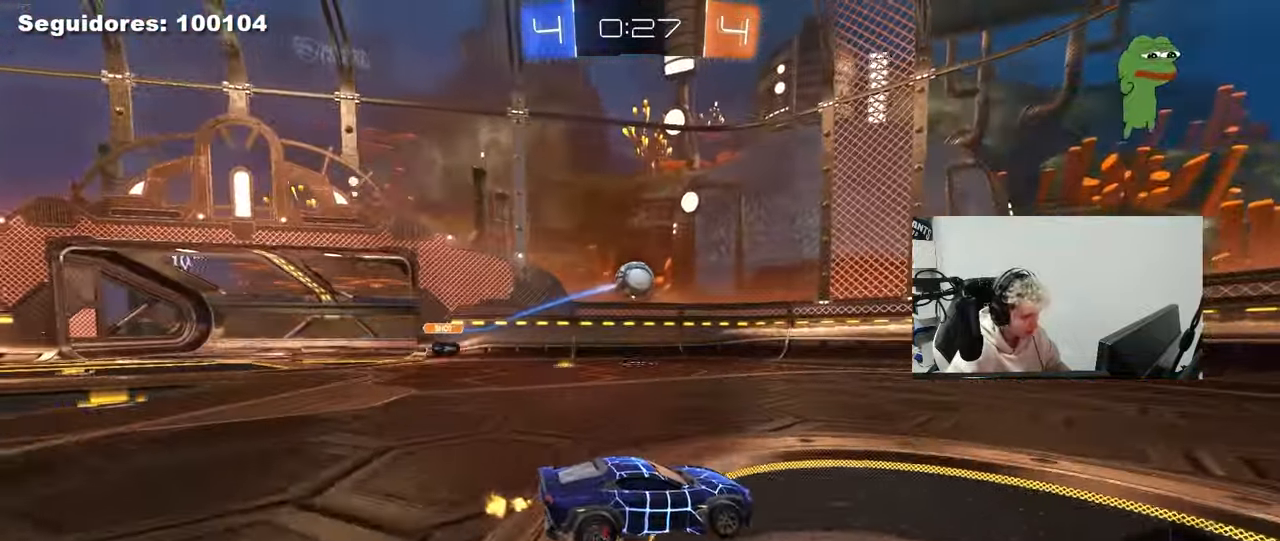
{"keys": ["a", "s"], "mouse": ["right"], "mouse_move": "down", "events": [[50, "a", "down"], [283, "w", "up"], [333, "mouse_right", "down"], [333, "s", "down"], [417, "d", "down"], [467, "d", "up"]]}
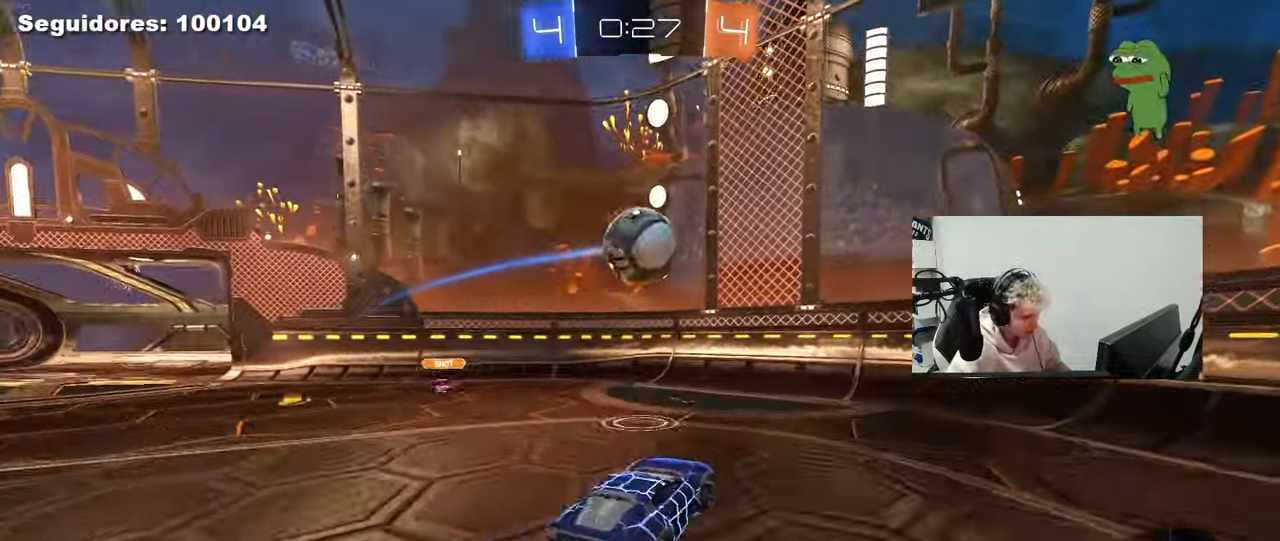
{"keys": ["a", "shift", "w"], "mouse": [], "events": [[17, "a", "up"], [17, "mouse_right", "up"], [17, "s", "up"], [117, "mouse_left", "down"], [117, "mouse_right", "down"], [200, "a", "down"], [200, "w", "down"], [250, "mouse_right", "up"], [400, "mouse_left", "up"], [400, "shift", "down"]]}
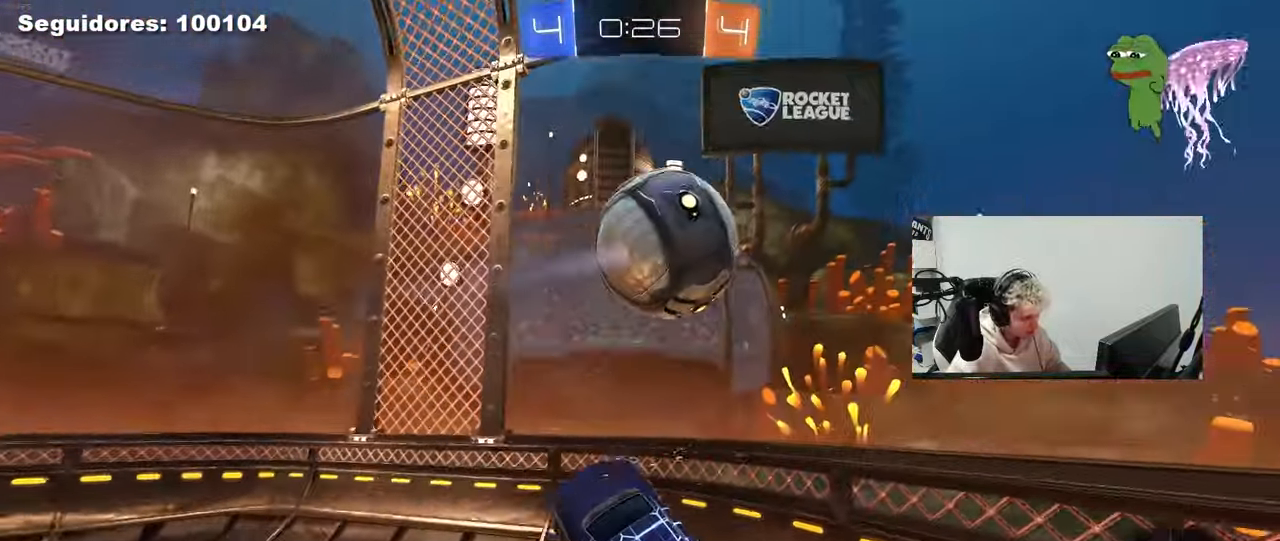
{"keys": ["a", "w"], "mouse": [], "mouse_move": "still", "events": [[33, "shift", "up"]]}
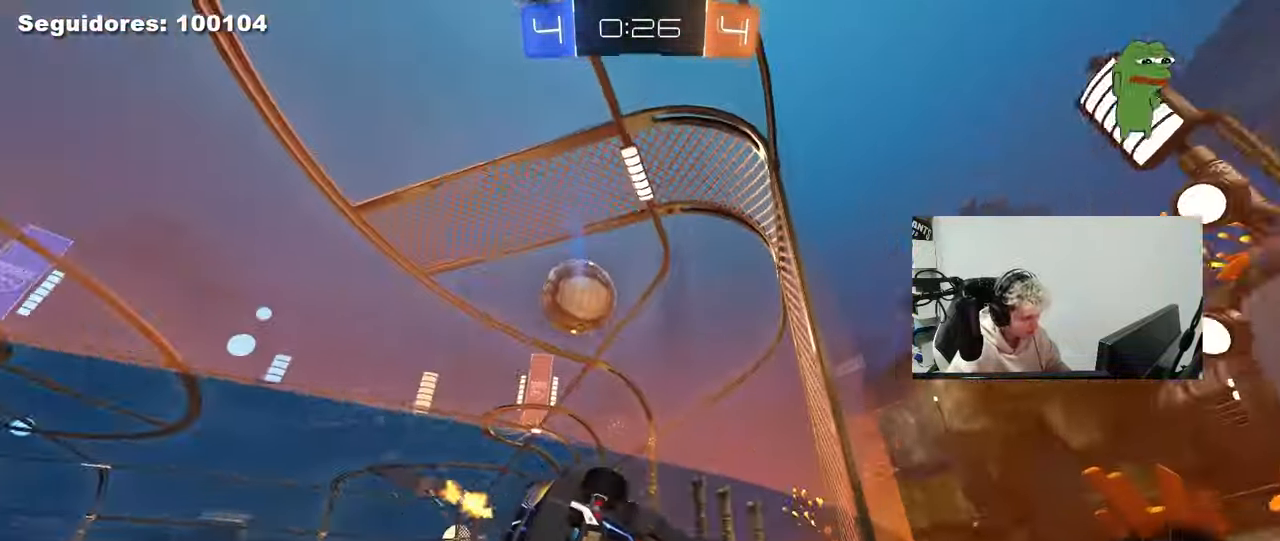
{"keys": ["w"], "mouse": [], "mouse_move": "still", "events": [[183, "a", "up"]]}
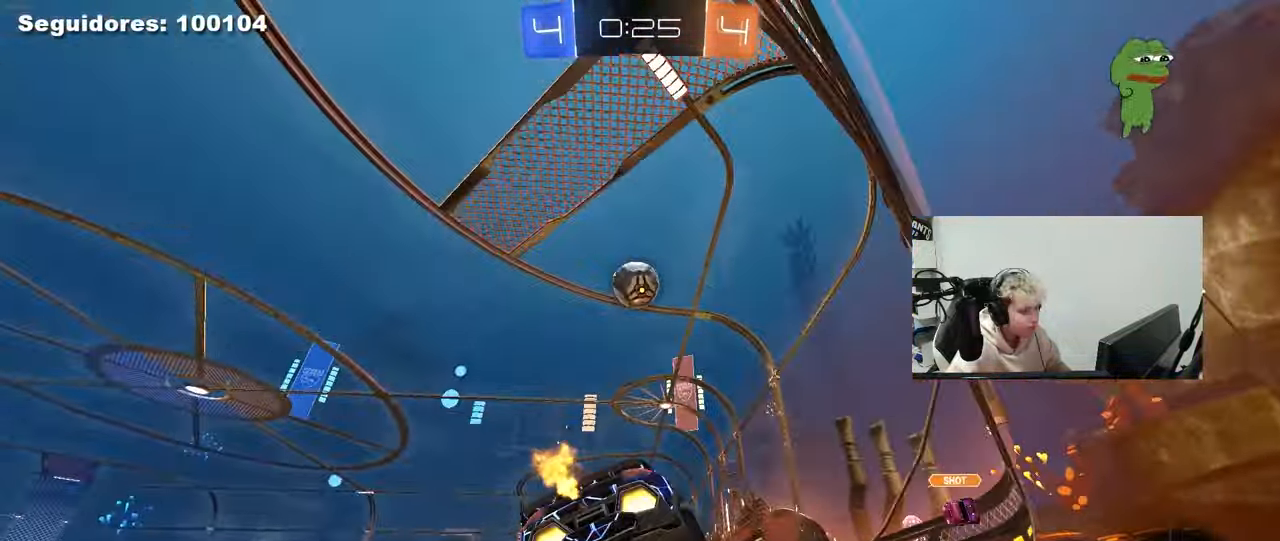
{"keys": ["a", "w"], "mouse": [], "mouse_move": "still", "events": [[167, "a", "down"], [167, "shift", "down"], [250, "shift", "up"]]}
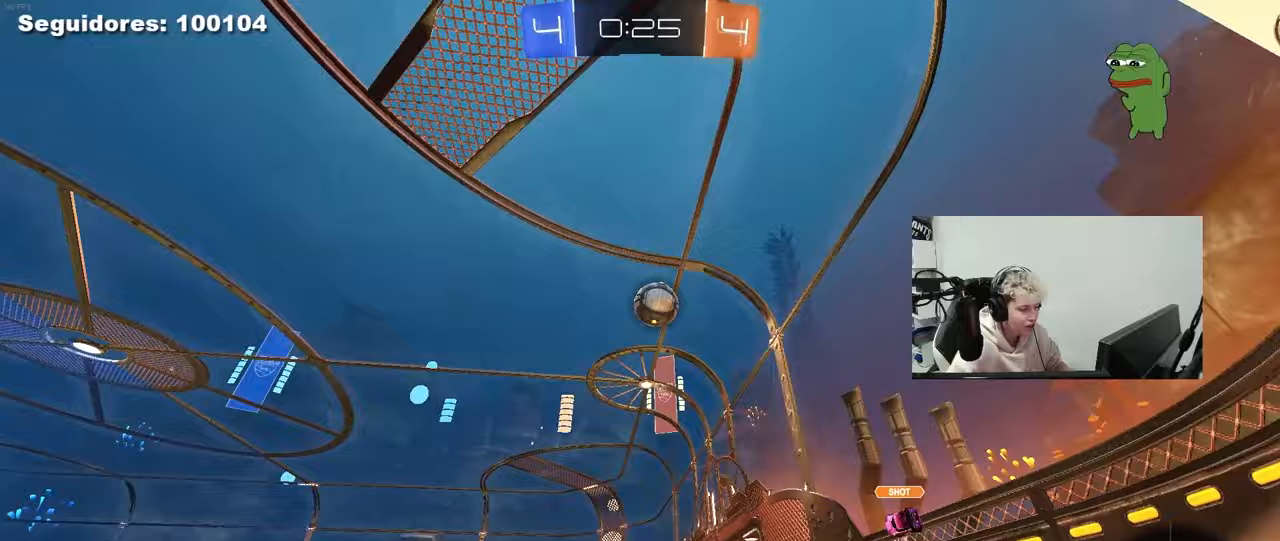
{"keys": ["a", "shift", "w"], "mouse": ["left", "right"], "mouse_move": "still", "events": [[217, "a", "up"], [217, "d", "down"], [267, "mouse_left", "down"], [317, "mouse_right", "down"], [367, "mouse_right", "up"], [400, "d", "up"], [400, "mouse_left", "up"], [450, "a", "down"], [450, "shift", "down"], [500, "mouse_left", "down"], [500, "mouse_right", "down"]]}
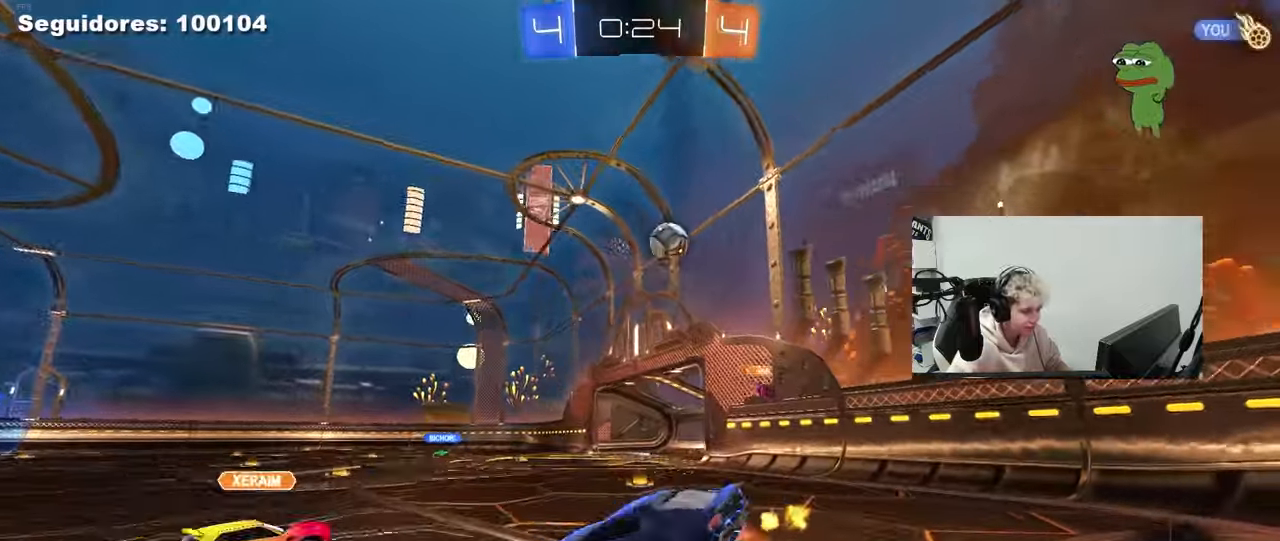
{"keys": ["a", "shift"], "mouse": [], "mouse_move": "still", "events": [[100, "mouse_left", "up"], [100, "s", "down"], [100, "w", "up"], [150, "mouse_right", "up"], [383, "s", "up"]]}
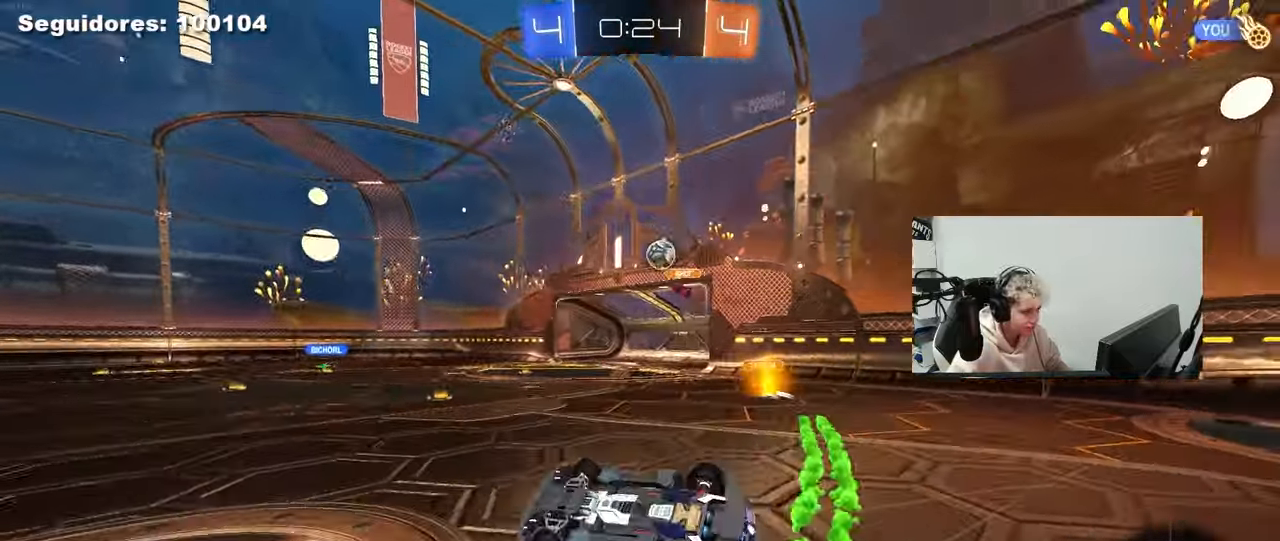
{"keys": ["a", "w"], "mouse": [], "mouse_move": "still", "events": [[17, "s", "down"], [250, "shift", "up"], [300, "s", "up"], [483, "w", "down"]]}
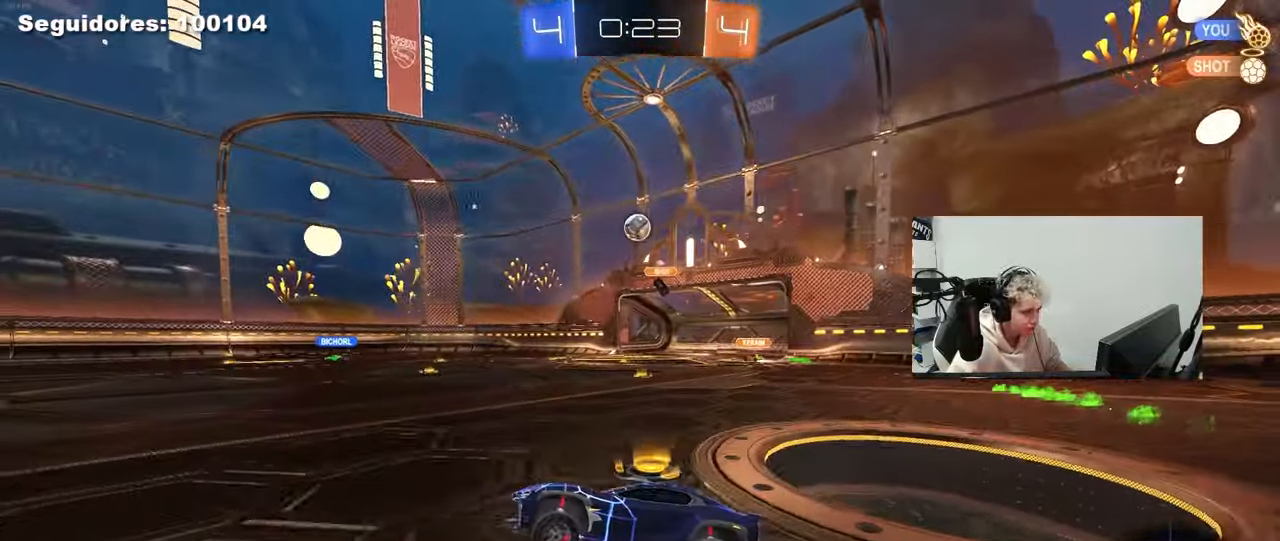
{"keys": ["d", "space", "w"], "mouse": [], "mouse_move": "still", "events": [[317, "a", "up"], [317, "d", "down"], [500, "space", "down"]]}
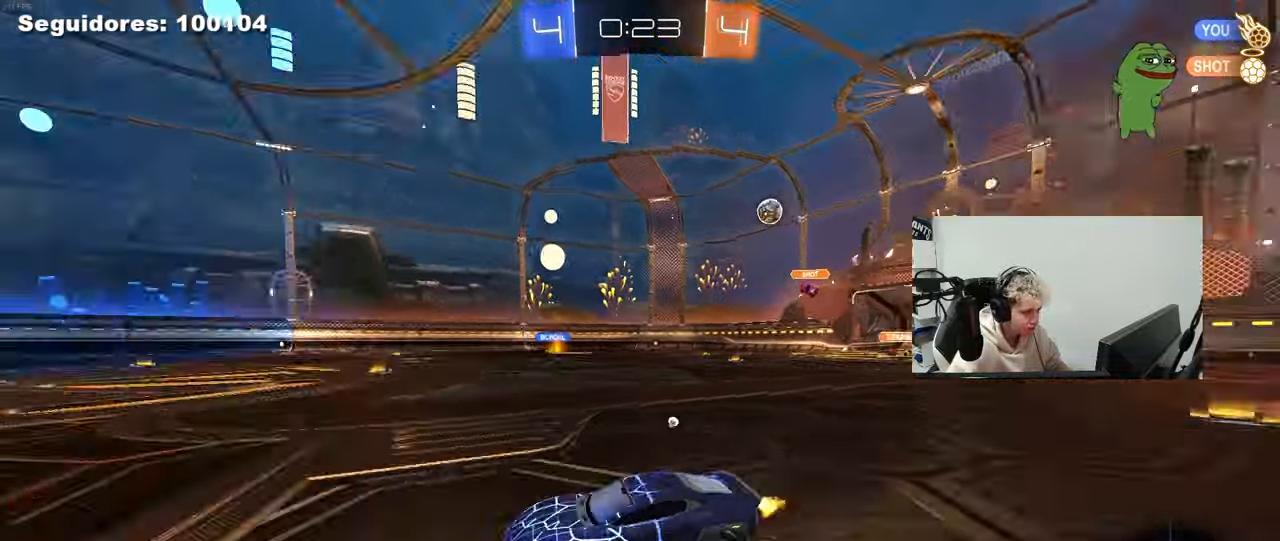
{"keys": ["a", "s", "shift"], "mouse": [], "mouse_move": "up", "events": [[50, "mouse_left", "down"], [50, "mouse_right", "down"], [100, "a", "down"], [100, "d", "up"], [100, "mouse_left", "up"], [100, "mouse_right", "up"], [100, "shift", "down"], [100, "space", "up"], [150, "mouse_right", "down"], [183, "s", "down"], [183, "w", "up"], [333, "mouse_right", "up"]]}
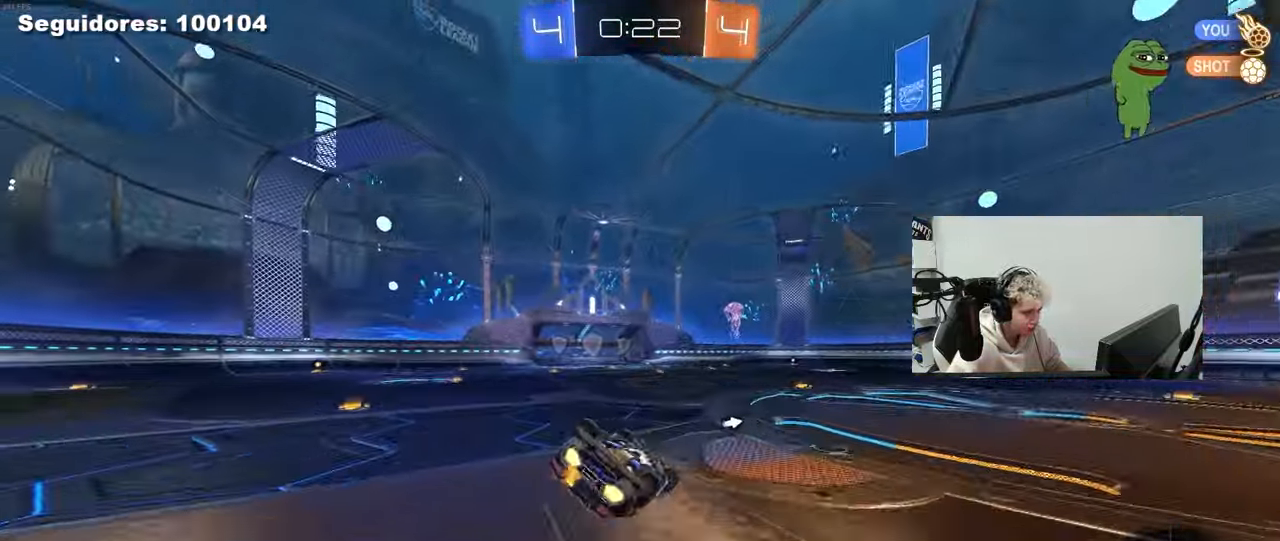
{"keys": [], "mouse": [], "mouse_move": "still", "events": [[67, "s", "up"], [167, "s", "down"], [167, "space", "down"], [300, "space", "up"], [350, "s", "up"], [400, "shift", "up"], [483, "a", "up"]]}
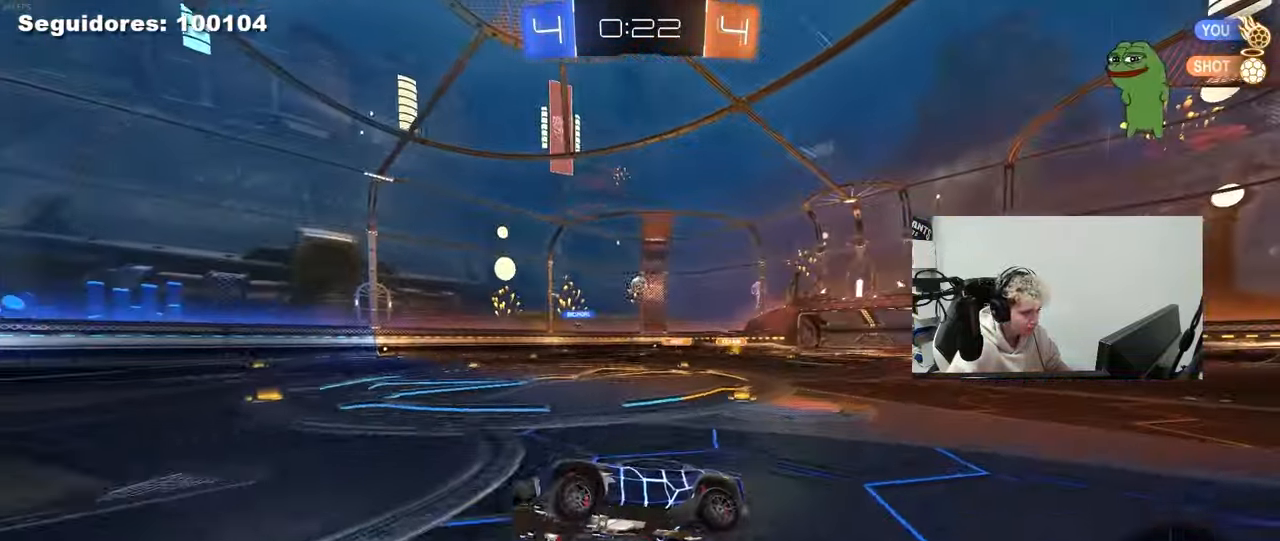
{"keys": ["a", "w"], "mouse": [], "mouse_move": "still", "events": [[133, "a", "down"], [133, "w", "down"], [367, "a", "up"], [500, "a", "down"]]}
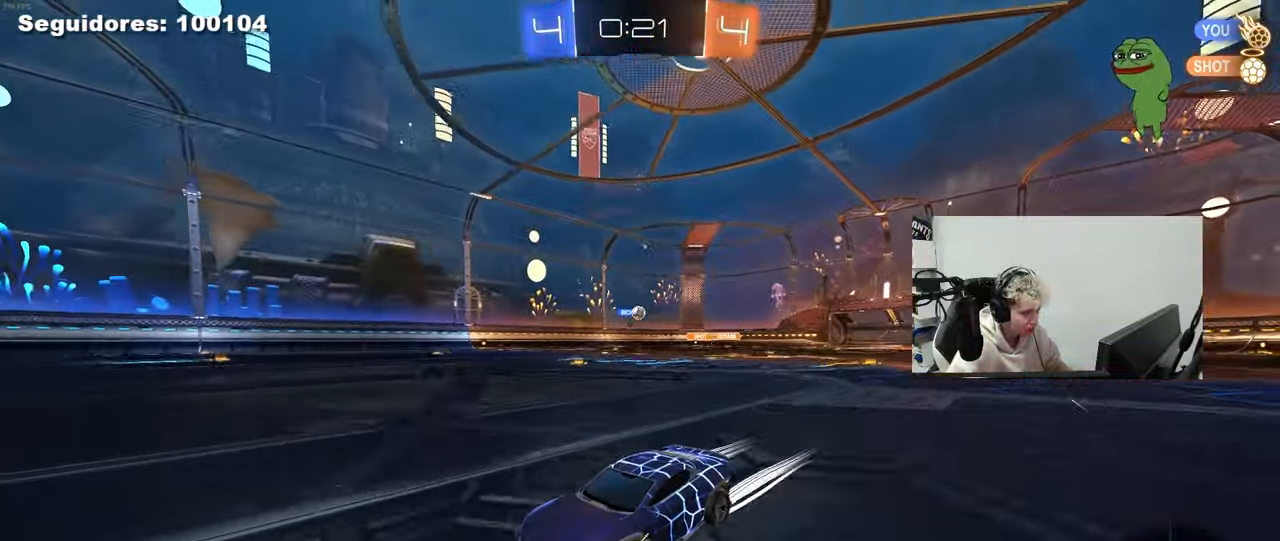
{"keys": ["w"], "mouse": [], "mouse_move": "still", "events": [[183, "a", "up"], [333, "a", "down"], [333, "space", "down"], [467, "a", "up"], [467, "space", "up"]]}
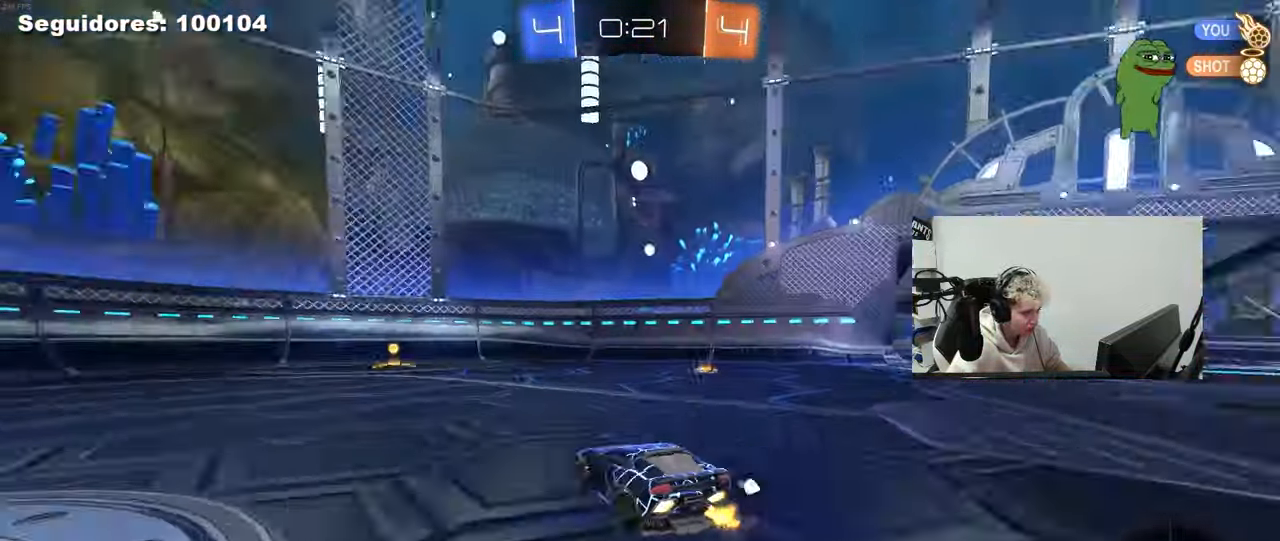
{"keys": ["d", "w"], "mouse": [], "mouse_move": "still", "events": [[17, "mouse_left", "down"], [67, "d", "down"], [117, "d", "up"], [200, "mouse_left", "up"], [250, "a", "down"], [350, "space", "down"], [483, "a", "up"], [483, "d", "down"], [483, "space", "up"]]}
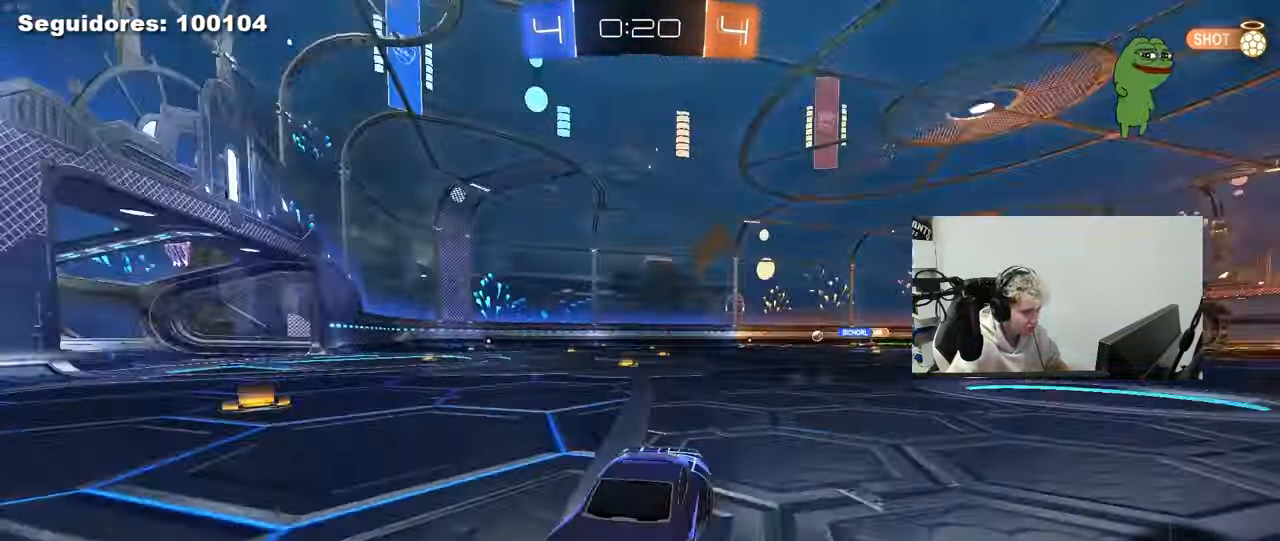
{"keys": ["d", "w"], "mouse": ["left"], "mouse_move": "still", "events": [[33, "shift", "down"], [267, "shift", "up"], [450, "mouse_left", "down"]]}
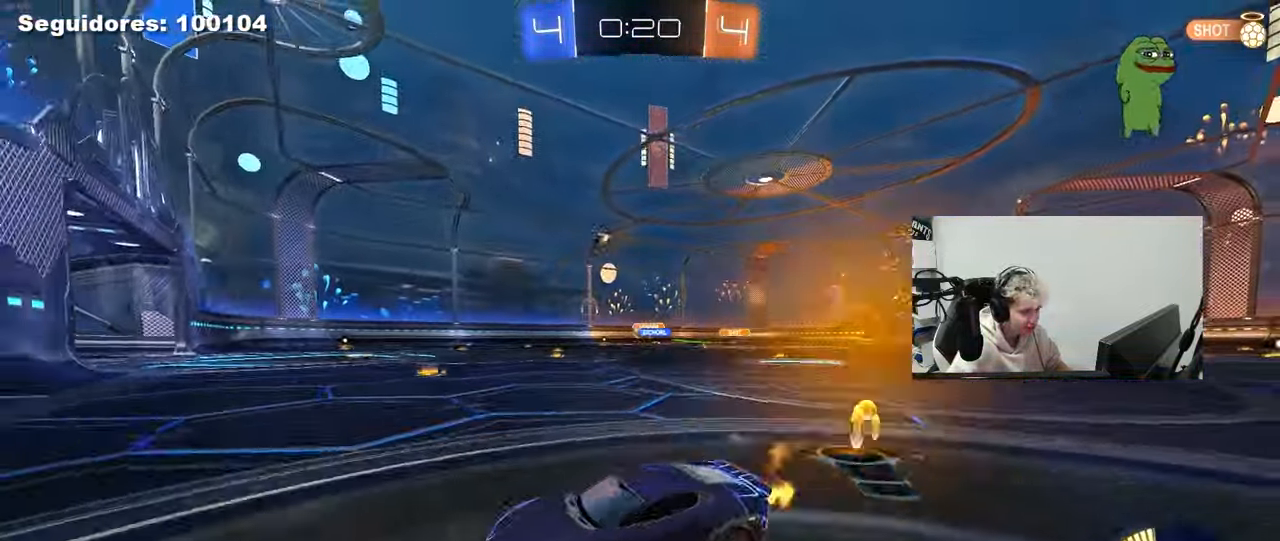
{"keys": ["d", "w"], "mouse": [], "mouse_move": "still", "events": [[417, "mouse_left", "up"]]}
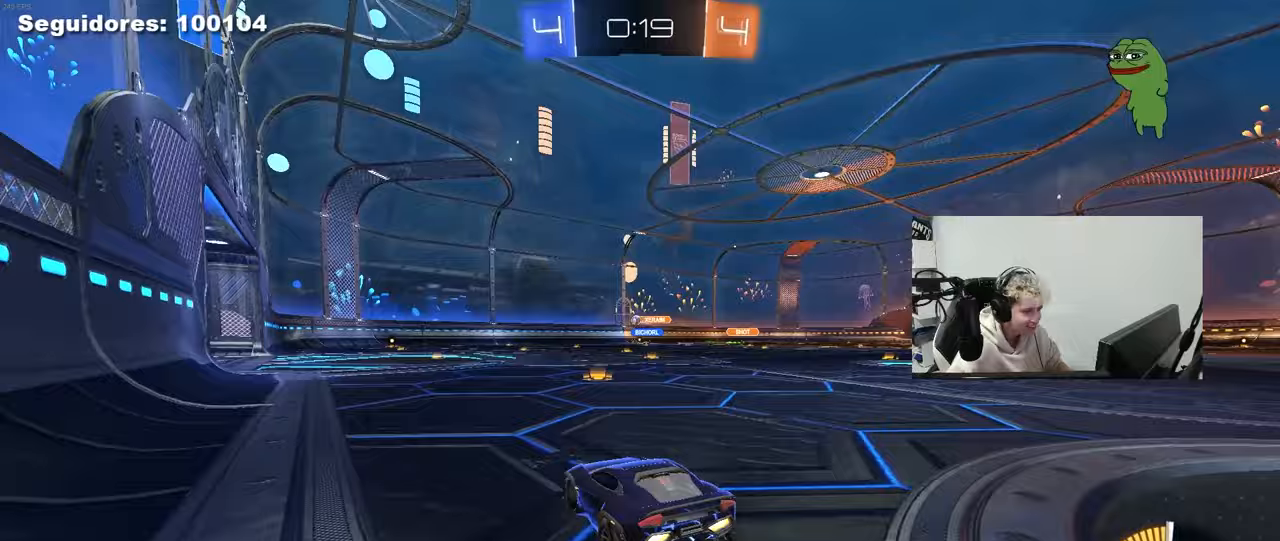
{"keys": ["a", "s", "shift"], "mouse": ["left"], "mouse_move": "still", "events": [[17, "d", "up"], [67, "mouse_right", "down"], [117, "a", "down"], [117, "shift", "down"], [150, "mouse_left", "down"], [150, "mouse_right", "up"], [200, "mouse_right", "down"], [200, "s", "down"], [250, "w", "up"], [400, "mouse_right", "up"]]}
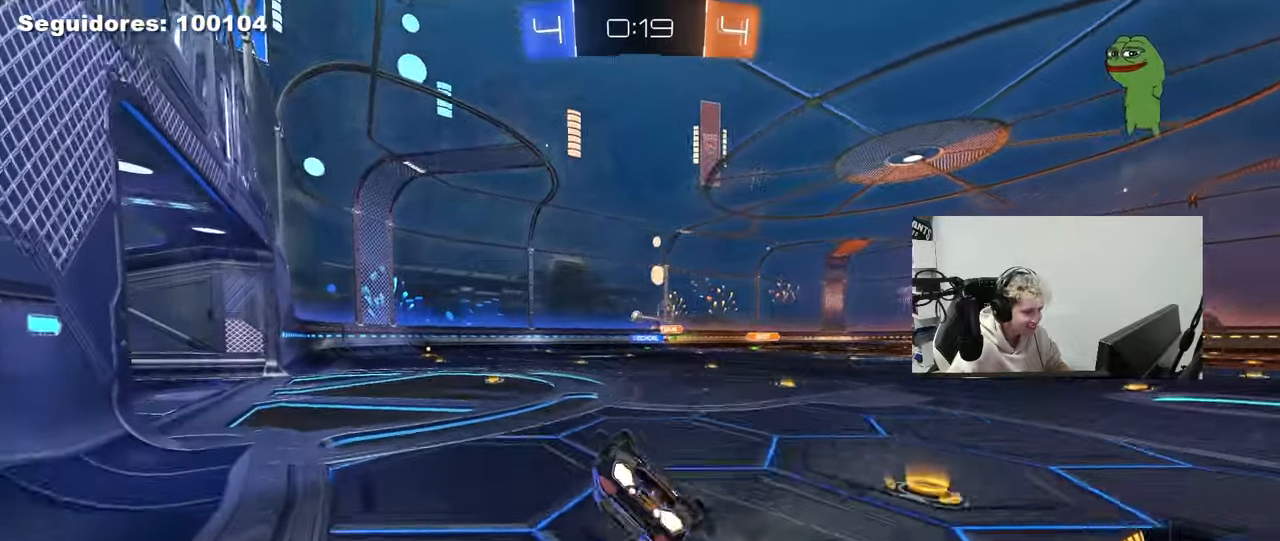
{"keys": ["a"], "mouse": [], "mouse_move": "still", "events": [[33, "mouse_left", "up"], [133, "s", "up"], [267, "s", "down"], [400, "s", "up"], [400, "shift", "up"]]}
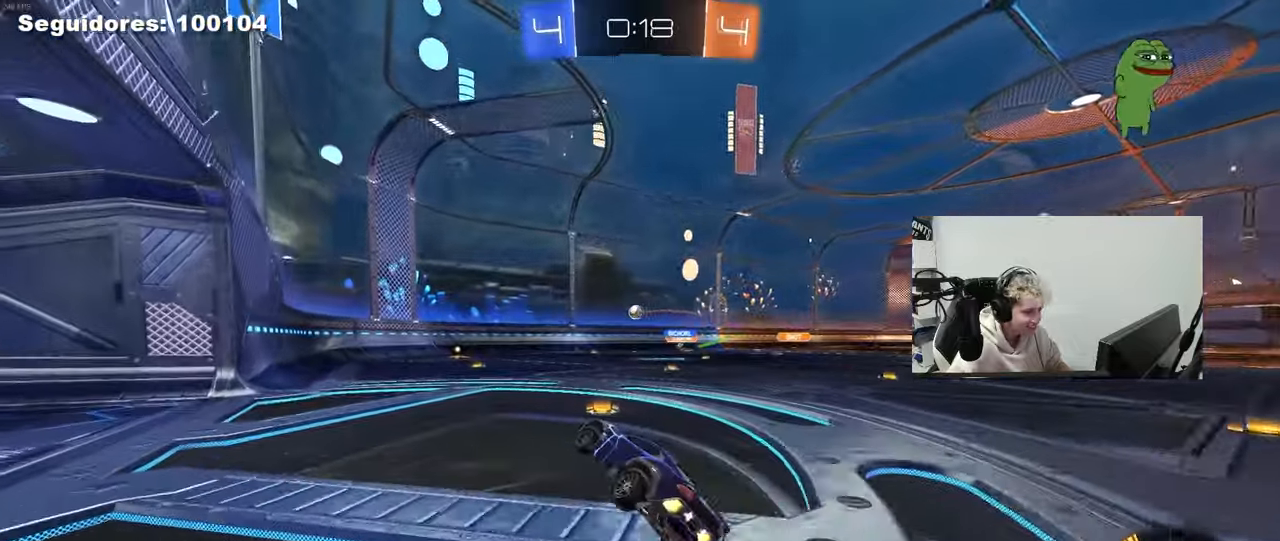
{"keys": ["w"], "mouse": [], "mouse_move": "still", "events": [[50, "a", "up"], [100, "a", "down"], [133, "w", "down"], [333, "a", "up"]]}
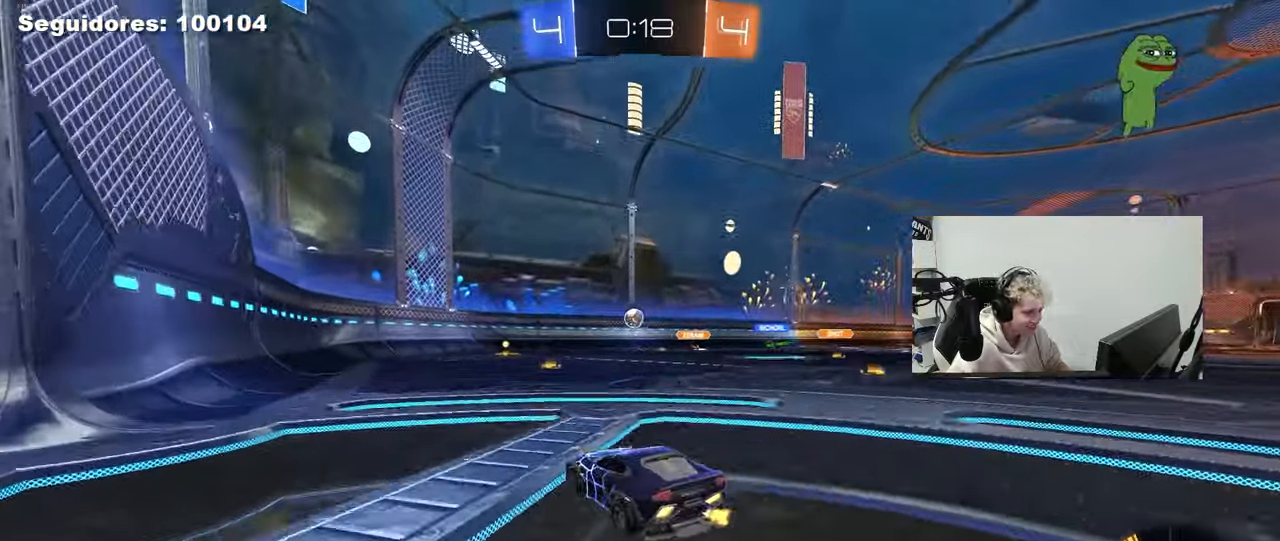
{"keys": ["d"], "mouse": [], "mouse_move": "still", "events": [[17, "a", "down"], [117, "w", "up"], [200, "s", "down"], [433, "a", "up"], [483, "d", "down"], [483, "s", "up"]]}
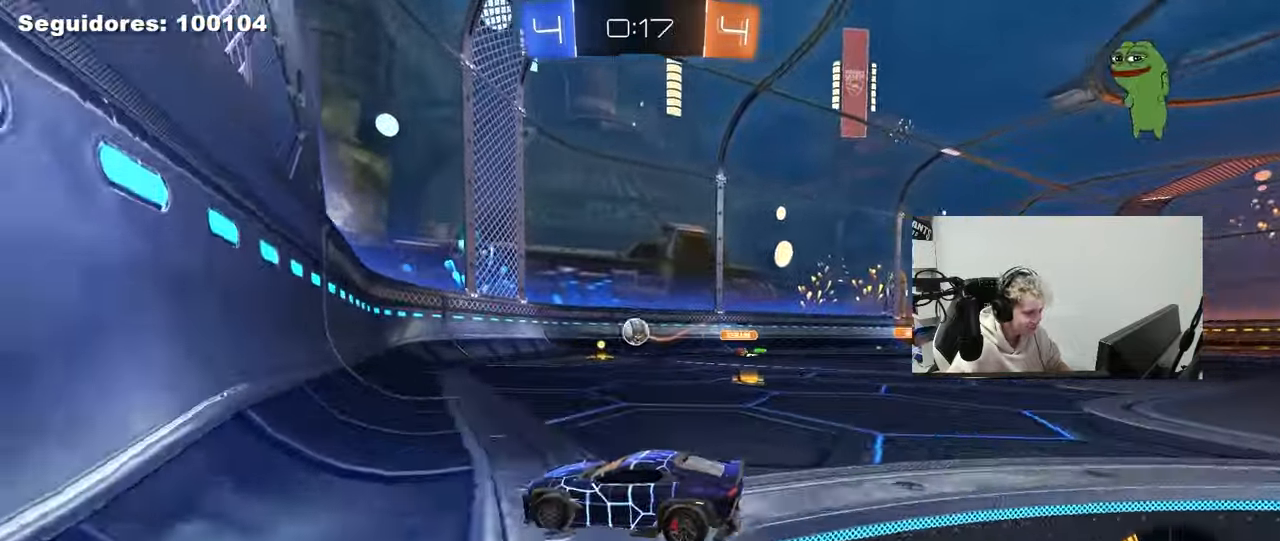
{"keys": ["d", "w"], "mouse": [], "mouse_move": "still", "events": [[217, "d", "up"], [367, "d", "down"], [500, "w", "down"]]}
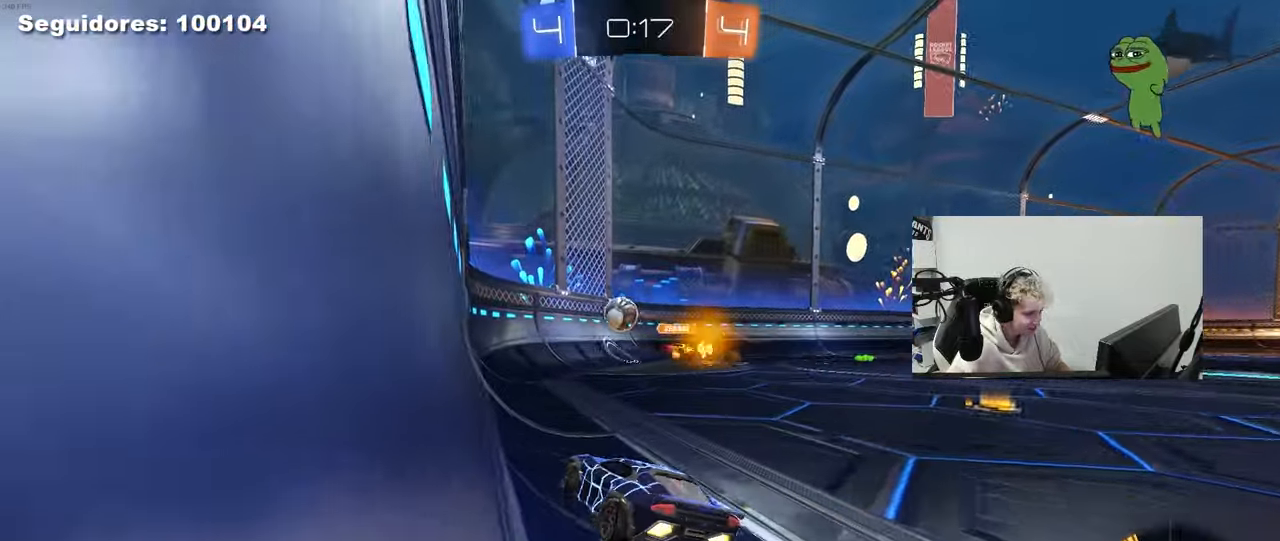
{"keys": ["d", "shift", "w"], "mouse": [], "mouse_move": "still", "events": [[50, "d", "up"], [183, "d", "down"], [183, "w", "up"], [467, "shift", "down"], [467, "w", "down"]]}
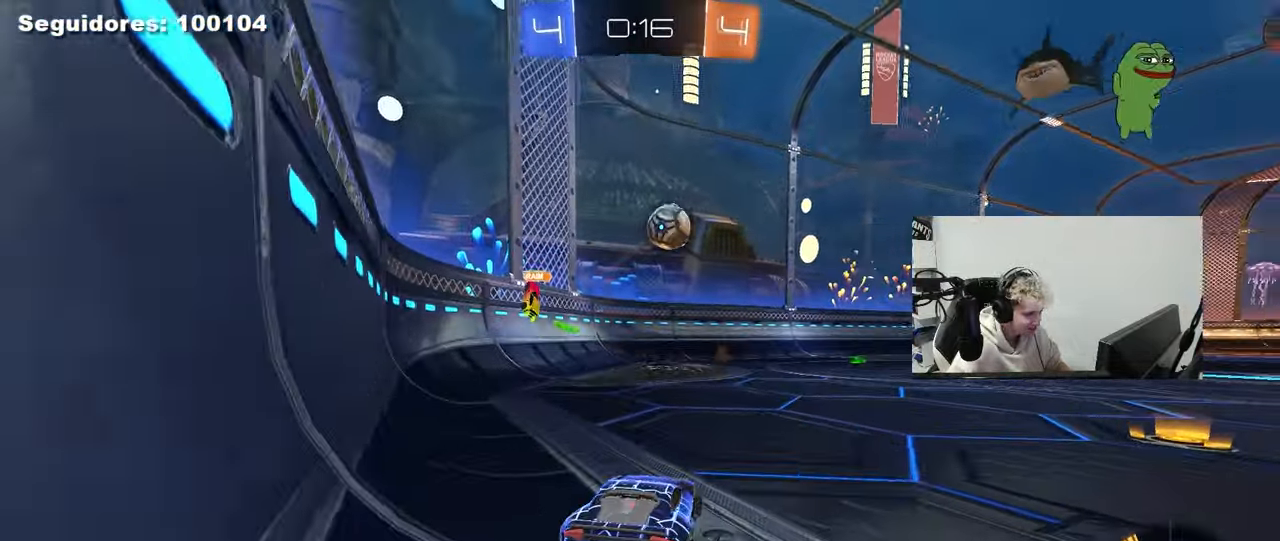
{"keys": [], "mouse": ["left", "right"], "mouse_move": "still", "events": [[17, "mouse_left", "down"], [67, "shift", "up"], [250, "w", "up"], [300, "mouse_right", "down"], [350, "a", "down"], [350, "d", "up"], [350, "s", "down"], [400, "shift", "down"], [483, "a", "up"], [483, "s", "up"], [483, "shift", "up"]]}
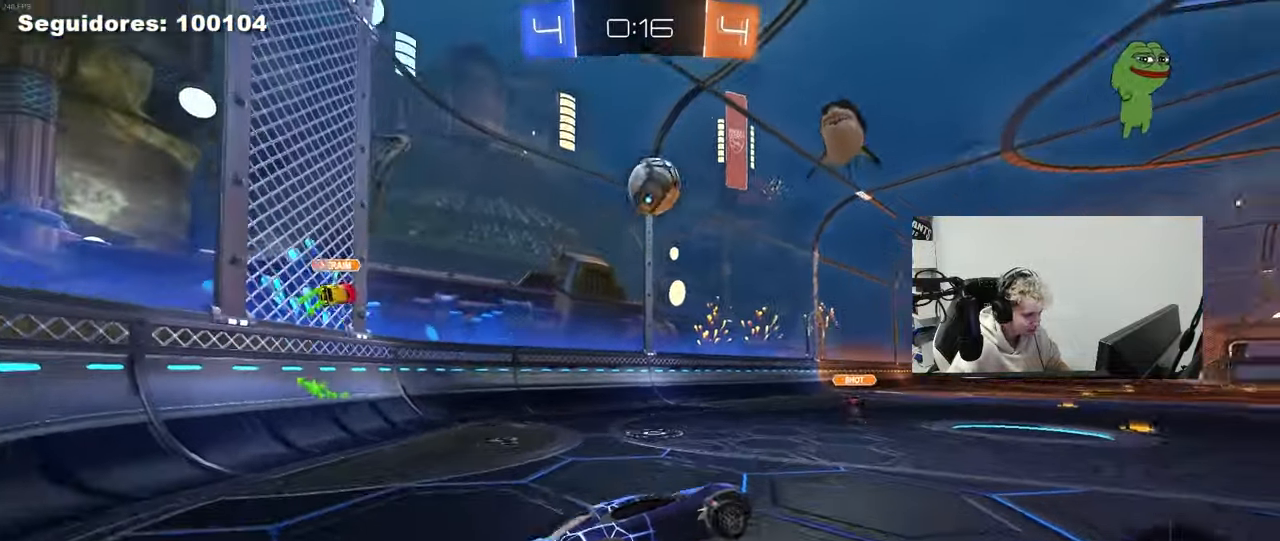
{"keys": ["a", "w"], "mouse": ["left"], "mouse_move": "right", "events": [[83, "d", "down"], [83, "s", "down"], [133, "a", "down"], [133, "shift", "down"], [167, "d", "up"], [217, "mouse_right", "up"], [217, "s", "up"], [317, "w", "down"], [450, "shift", "up"]]}
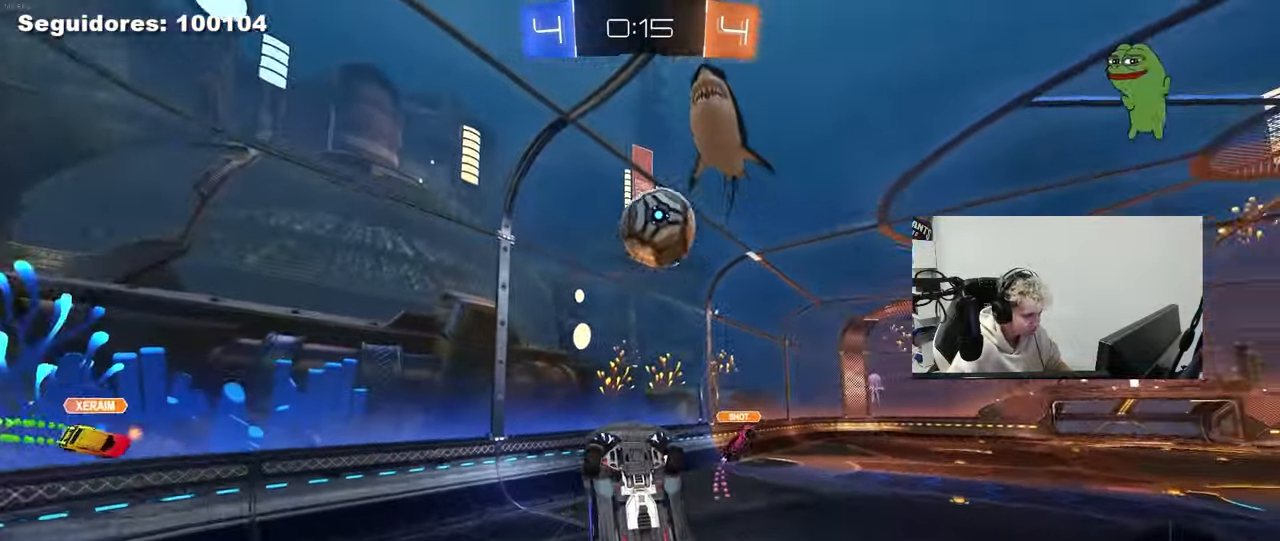
{"keys": ["a", "s", "shift"], "mouse": [], "mouse_move": "still", "events": [[50, "w", "up"], [100, "mouse_left", "up"], [150, "s", "down"], [433, "shift", "down"]]}
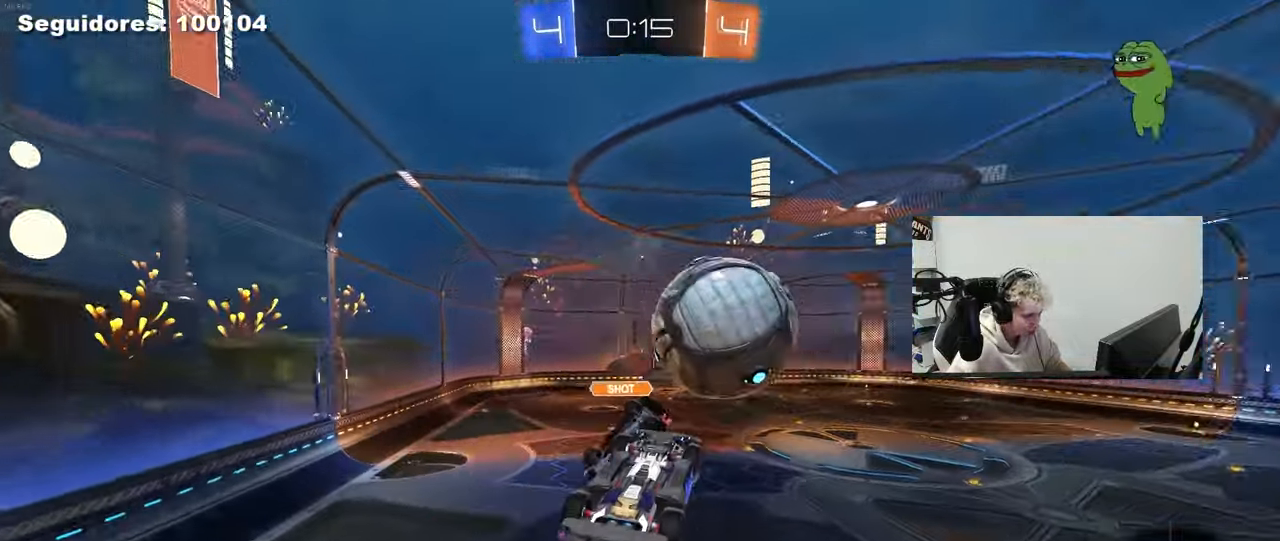
{"keys": ["a", "shift", "w"], "mouse": [], "mouse_move": "still", "events": [[167, "s", "up"], [350, "w", "down"]]}
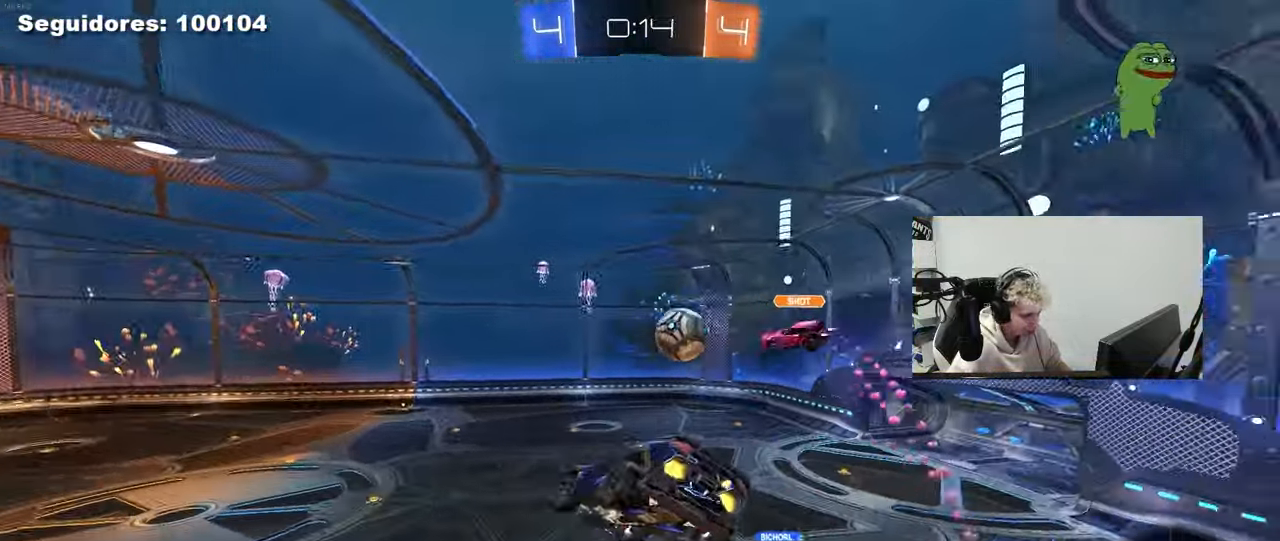
{"keys": [], "mouse": [], "mouse_move": "still", "events": [[33, "shift", "up"], [83, "mouse_left", "down"], [133, "a", "up"], [133, "w", "up"], [217, "space", "down"], [317, "mouse_left", "up"], [317, "s", "down"], [417, "space", "up"], [450, "s", "up"]]}
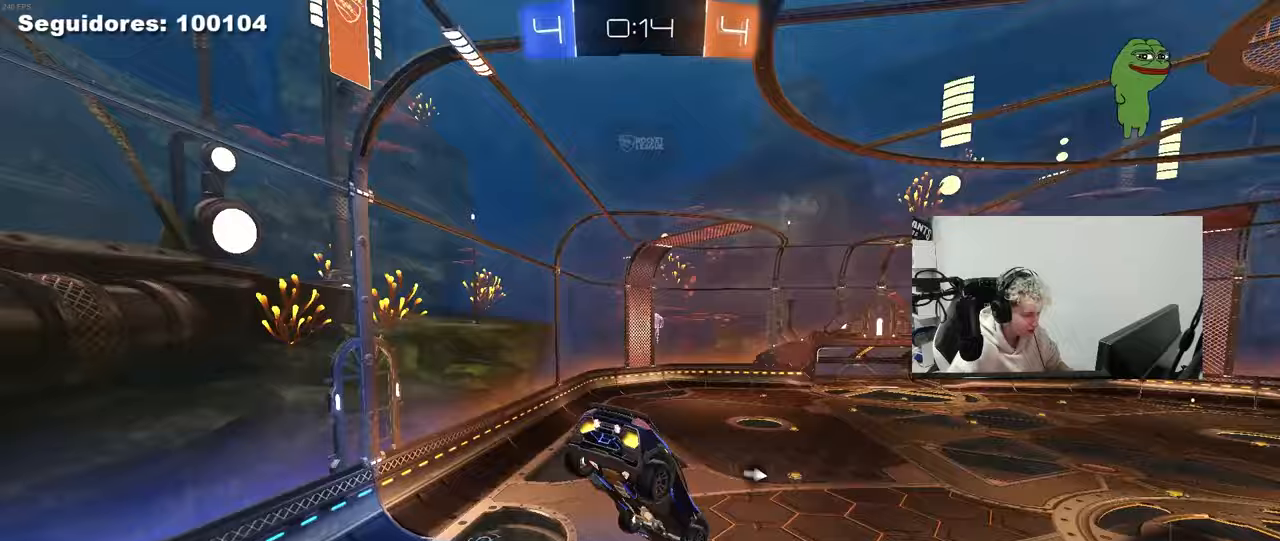
{"keys": ["s", "space"], "mouse": [], "mouse_move": "still", "events": [[333, "space", "down"], [417, "s", "down"]]}
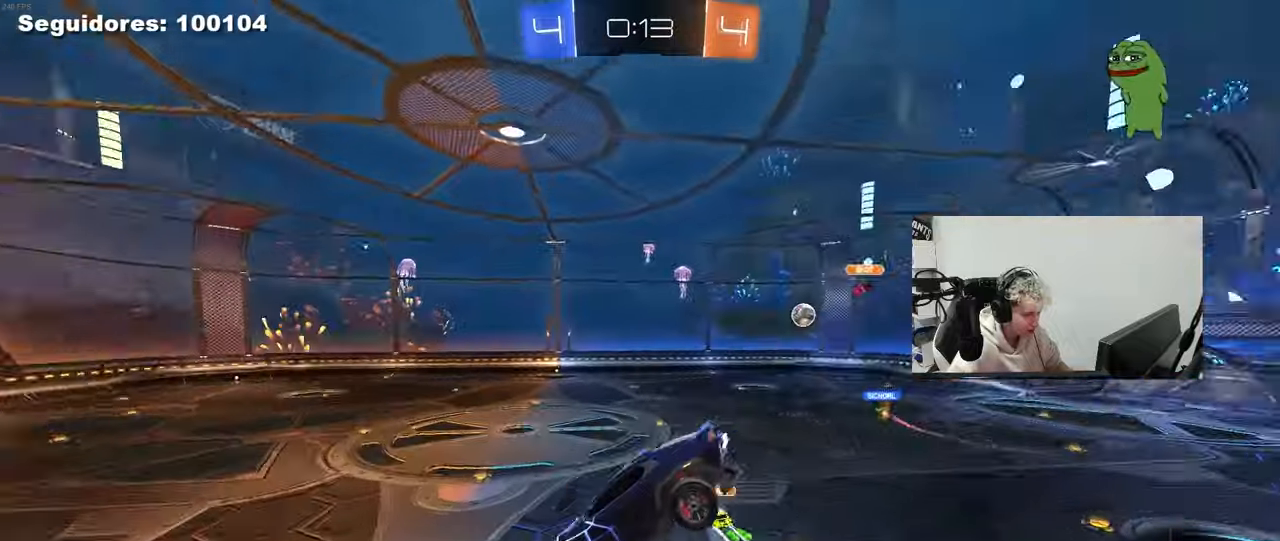
{"keys": [], "mouse": [], "mouse_move": "still", "events": [[17, "space", "up"], [67, "s", "up"]]}